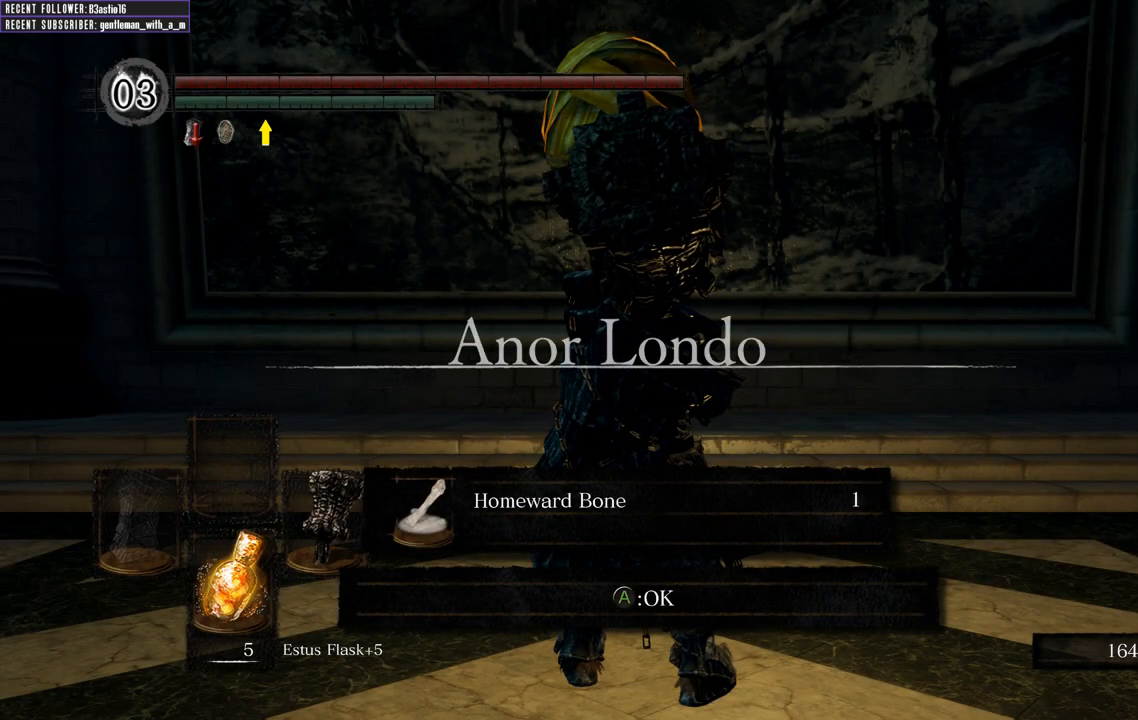
Gameplay with a controller (Xbox layout); each line is a JSON object with the inputs held at the frame after it. "events" lists button and stick changes between this image and that frame as [ms after this image, input, new state], when the widget could be followed in between.
{"buttons": [], "left_stick": "center", "right_stick": "center", "events": [[167, "A", "down"], [317, "A", "up"]]}
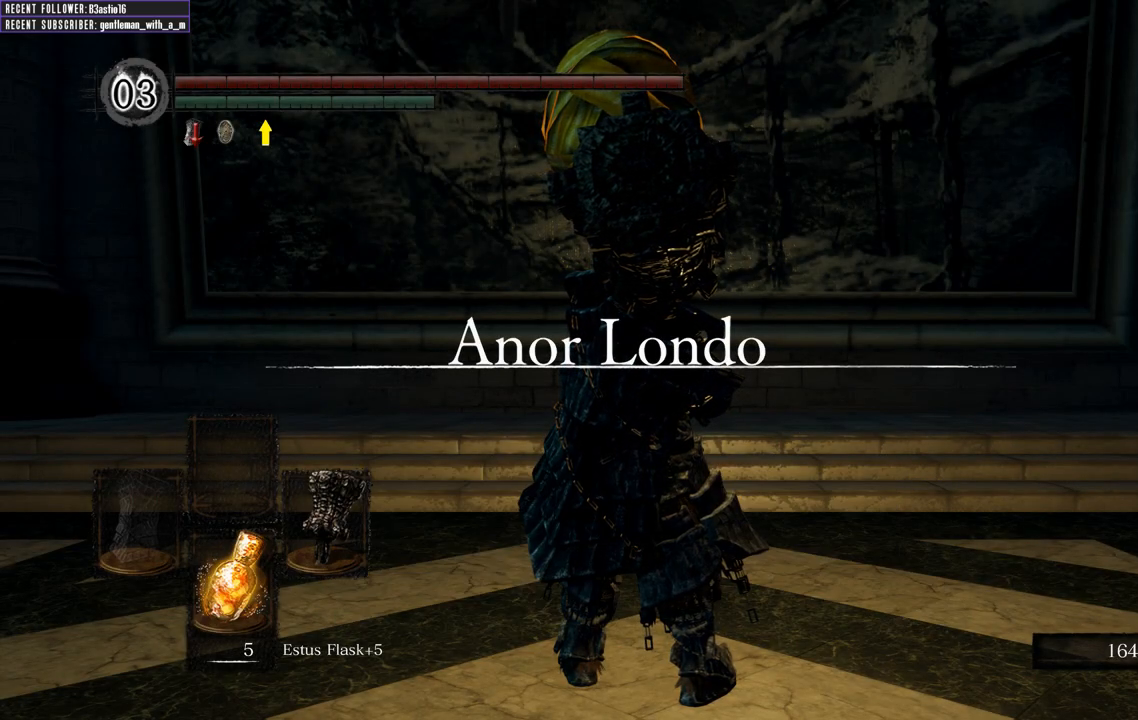
{"buttons": ["A"], "left_stick": "center", "right_stick": "center", "events": [[100, "START", "down"], [233, "START", "up"], [417, "A", "down"]]}
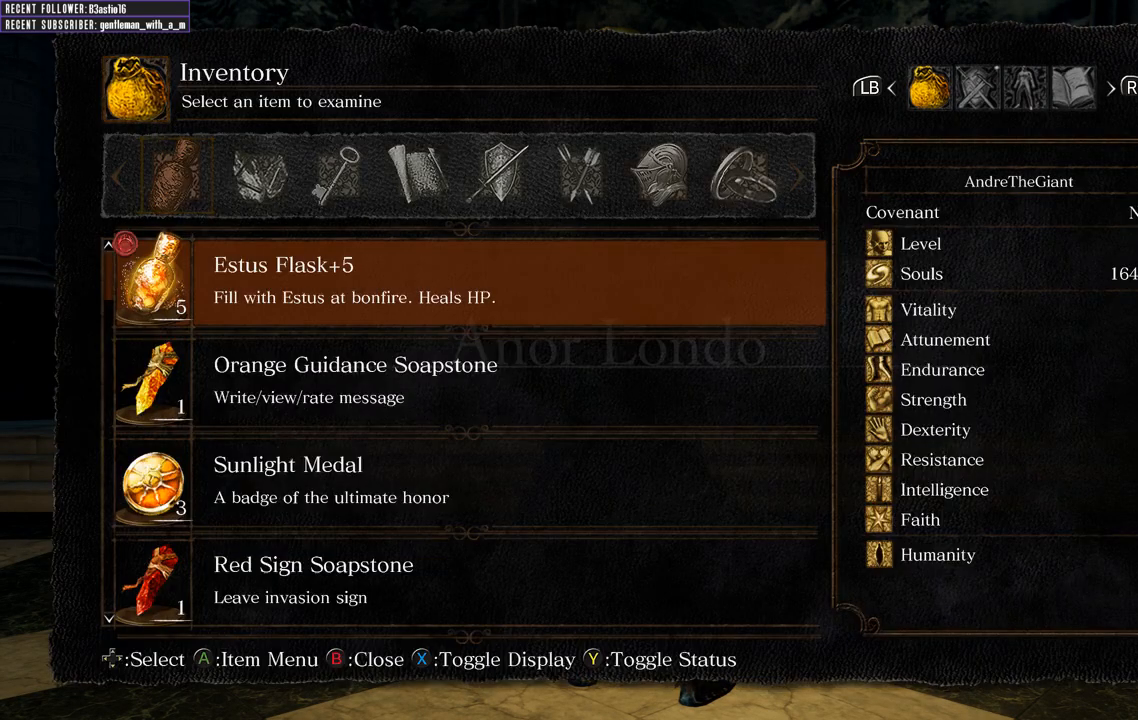
{"buttons": [], "left_stick": "center", "right_stick": "center", "events": [[67, "A", "up"]]}
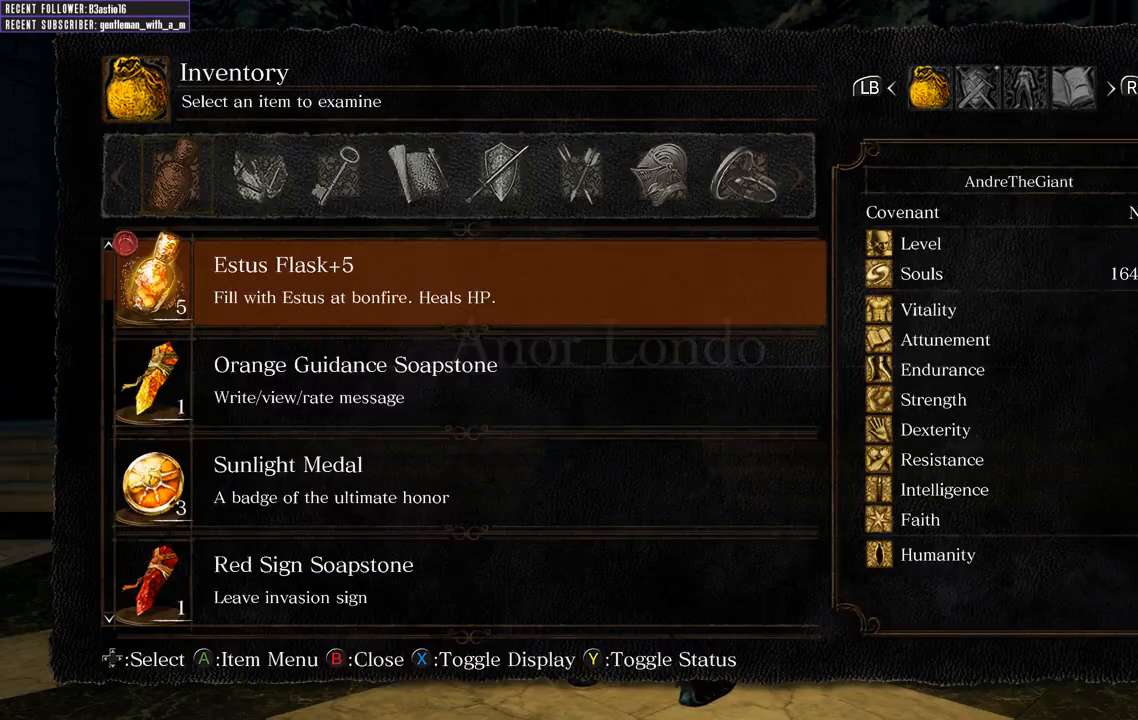
{"buttons": ["DPAD_UP"], "left_stick": "center", "right_stick": "center", "events": [[67, "DPAD_UP", "down"], [200, "DPAD_UP", "up"], [433, "DPAD_UP", "down"]]}
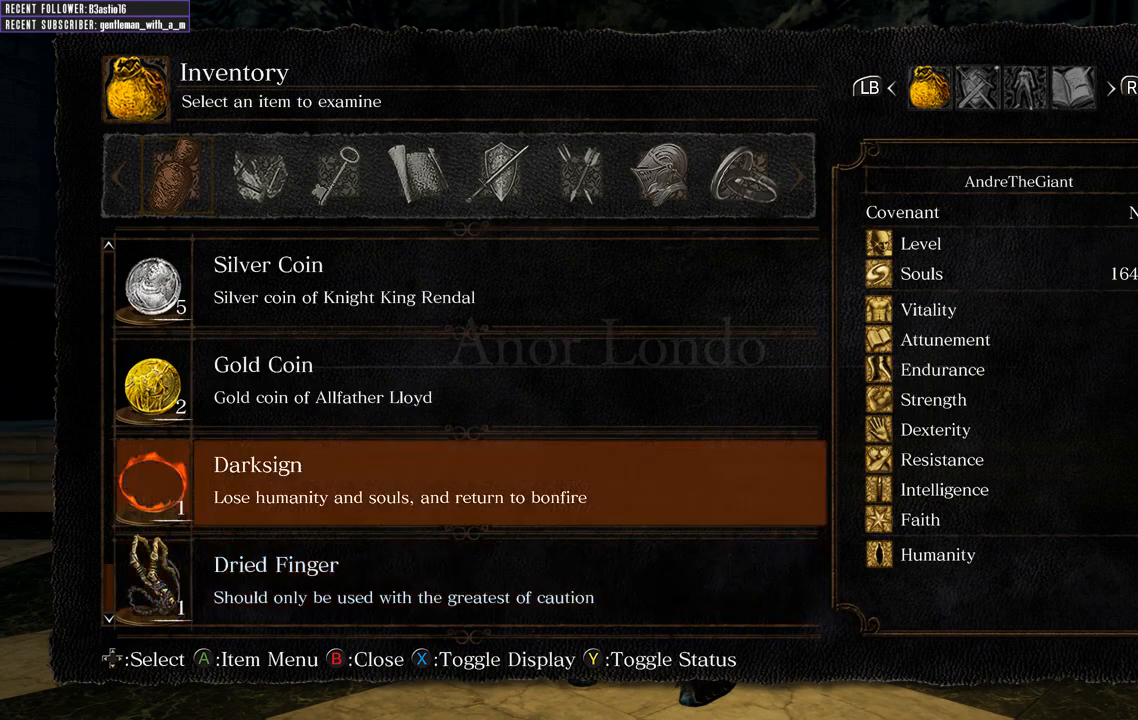
{"buttons": ["DPAD_UP"], "left_stick": "center", "right_stick": "center", "events": []}
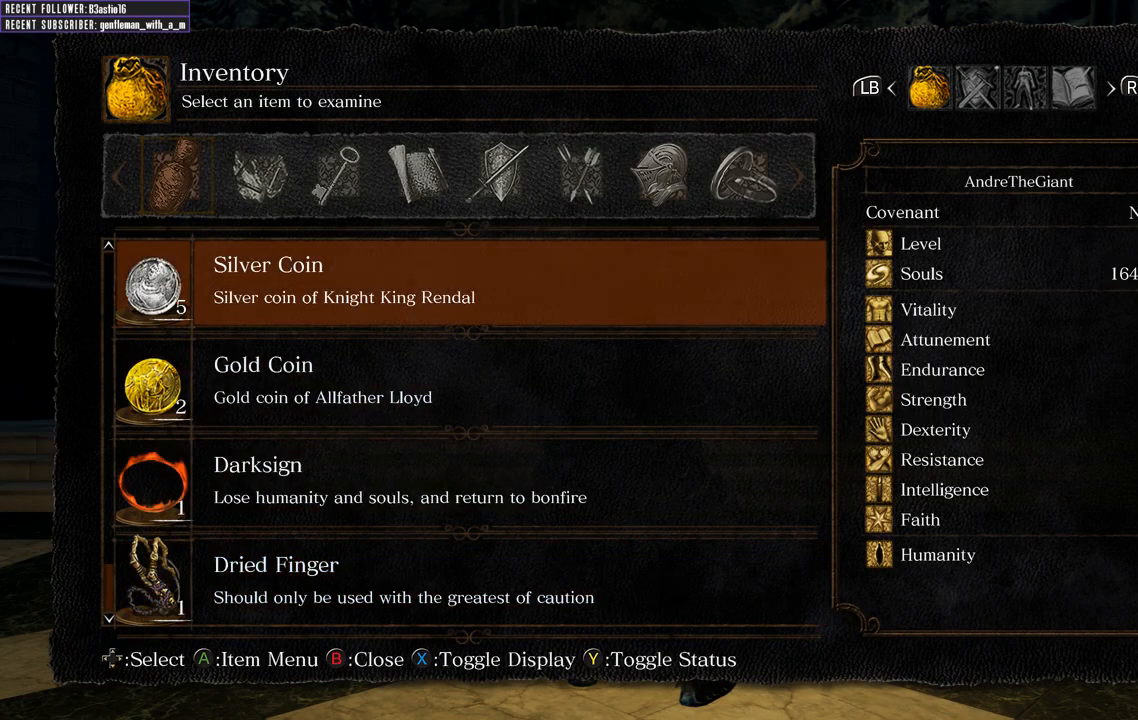
{"buttons": ["DPAD_UP"], "left_stick": "center", "right_stick": "center", "events": []}
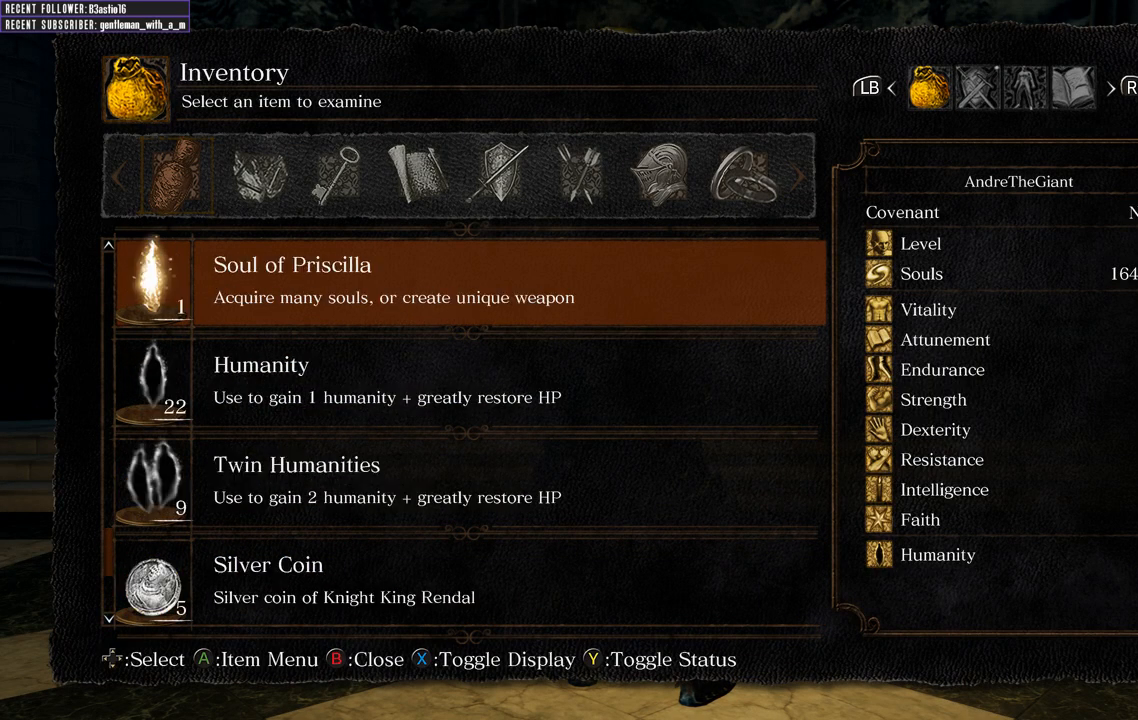
{"buttons": [], "left_stick": "center", "right_stick": "center", "events": [[350, "DPAD_UP", "up"]]}
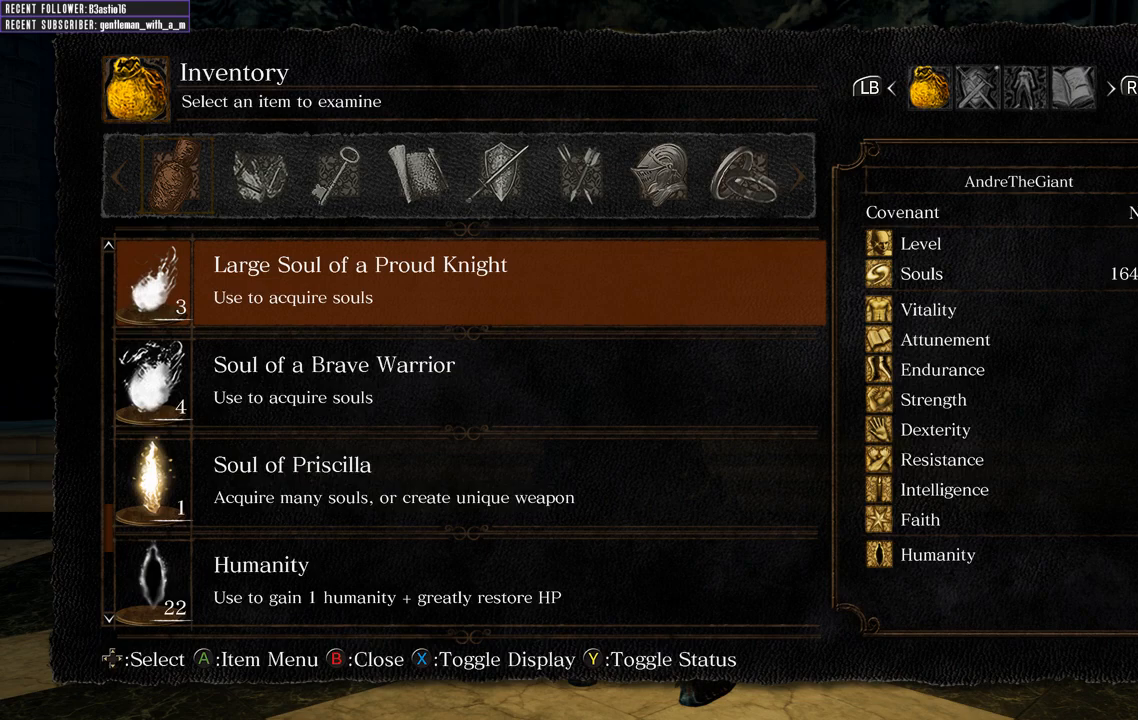
{"buttons": ["DPAD_UP"], "left_stick": "center", "right_stick": "center", "events": [[433, "DPAD_UP", "down"]]}
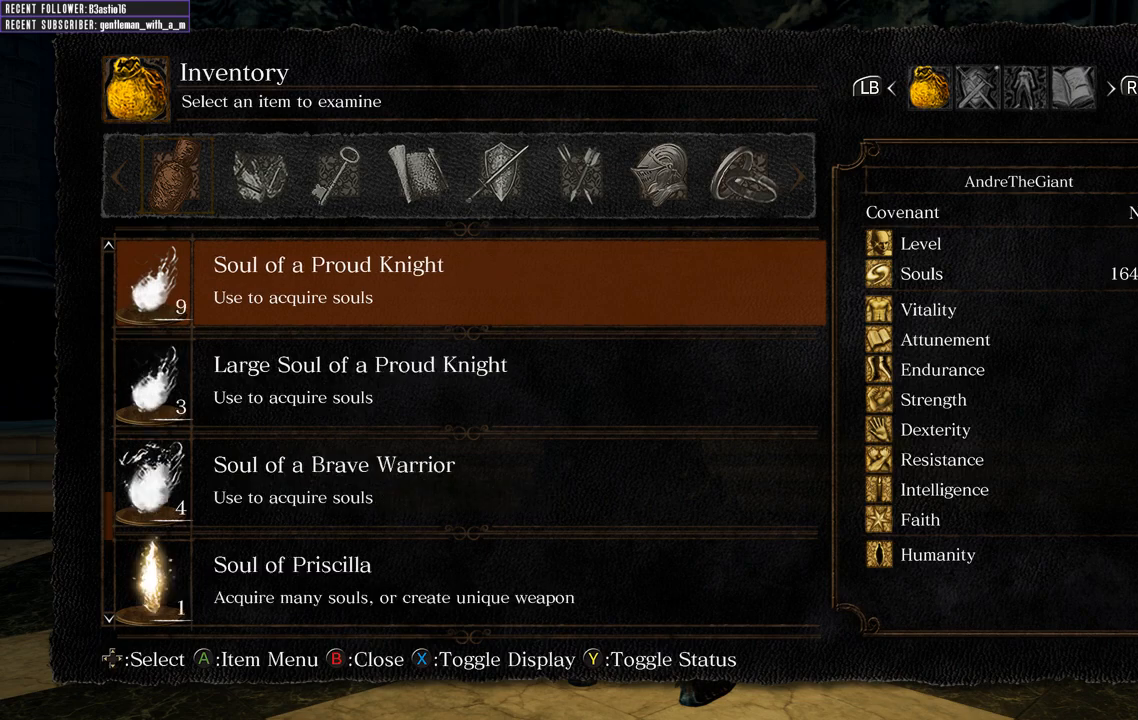
{"buttons": ["DPAD_UP"], "left_stick": "center", "right_stick": "center", "events": [[50, "DPAD_UP", "up"], [167, "DPAD_UP", "down"], [250, "DPAD_UP", "up"], [483, "DPAD_UP", "down"]]}
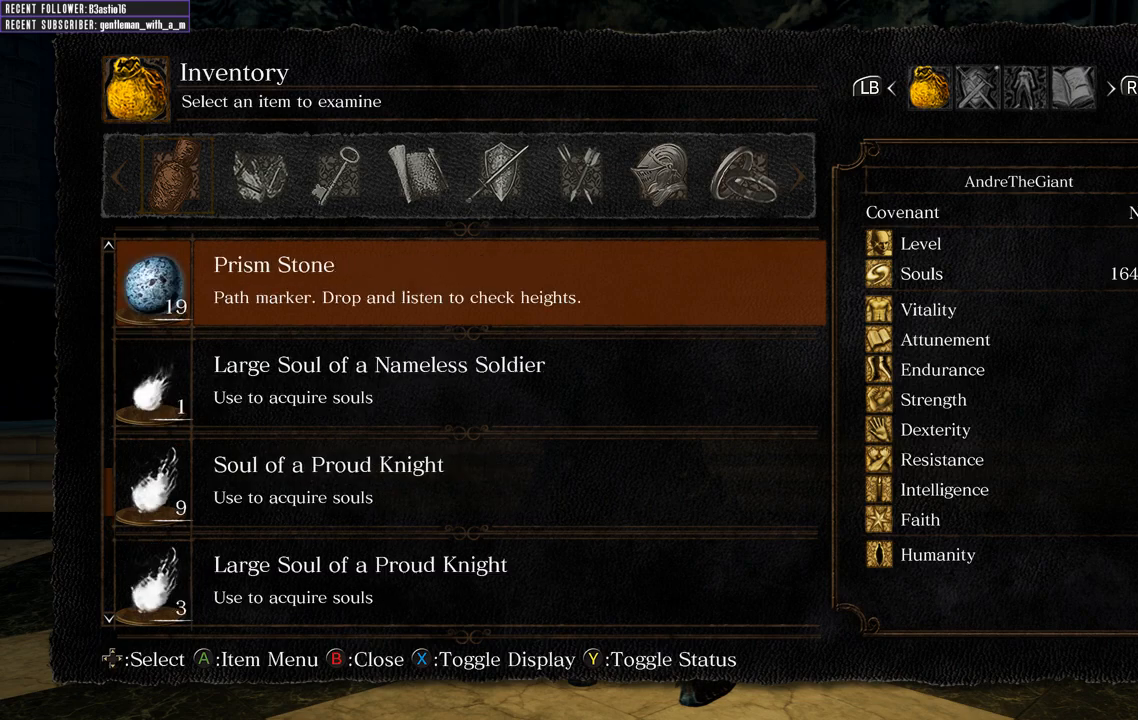
{"buttons": ["DPAD_UP"], "left_stick": "center", "right_stick": "center", "events": [[133, "DPAD_UP", "up"], [267, "DPAD_UP", "down"], [383, "DPAD_UP", "up"], [467, "DPAD_UP", "down"]]}
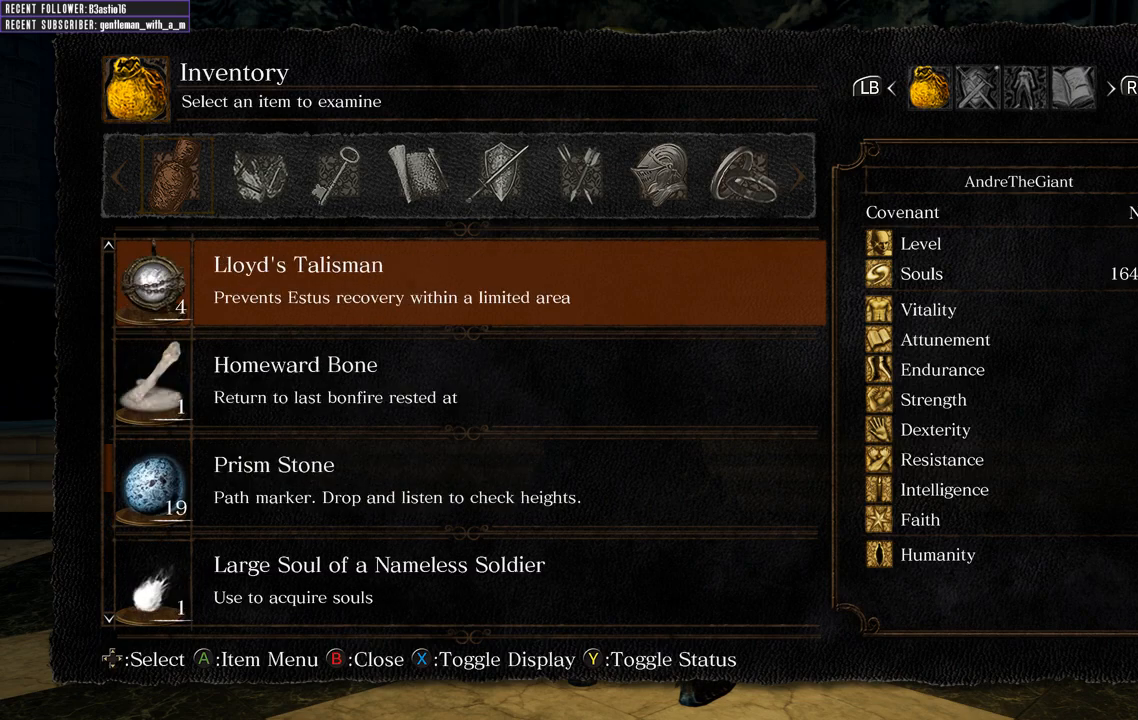
{"buttons": ["DPAD_DOWN"], "left_stick": "center", "right_stick": "center", "events": [[100, "DPAD_UP", "up"], [483, "DPAD_DOWN", "down"]]}
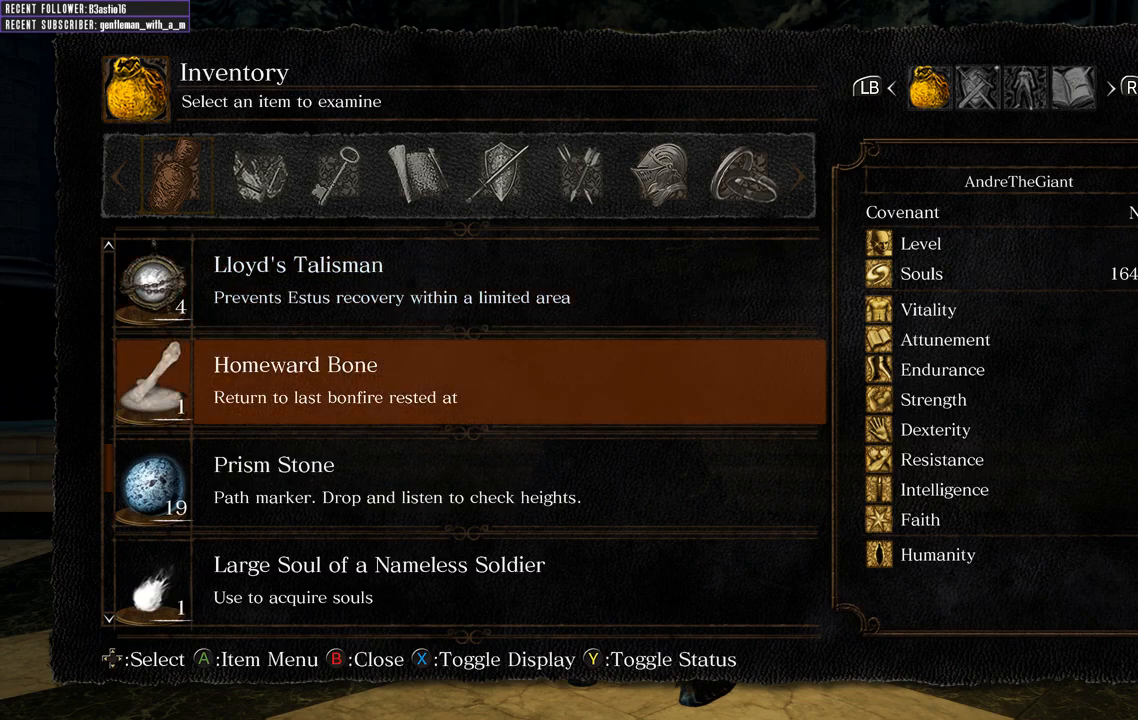
{"buttons": ["A"], "left_stick": "center", "right_stick": "center", "events": [[67, "DPAD_DOWN", "up"], [133, "A", "down"], [250, "A", "up"], [500, "A", "down"]]}
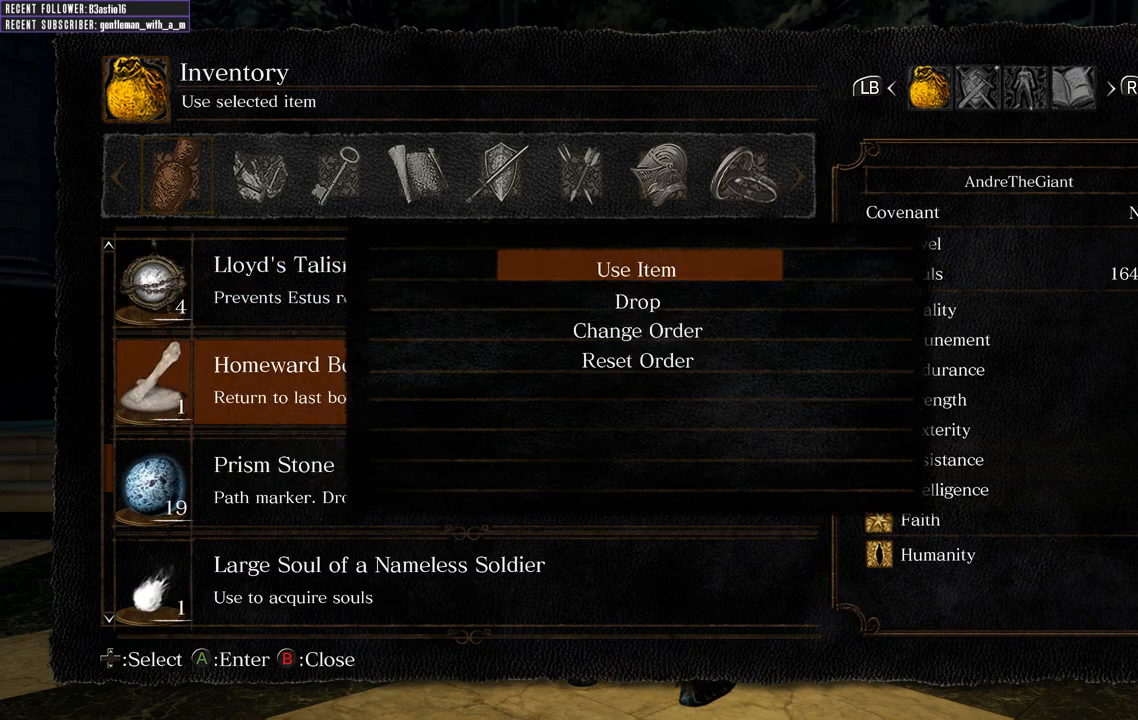
{"buttons": [], "left_stick": "center", "right_stick": "center", "events": [[100, "A", "up"]]}
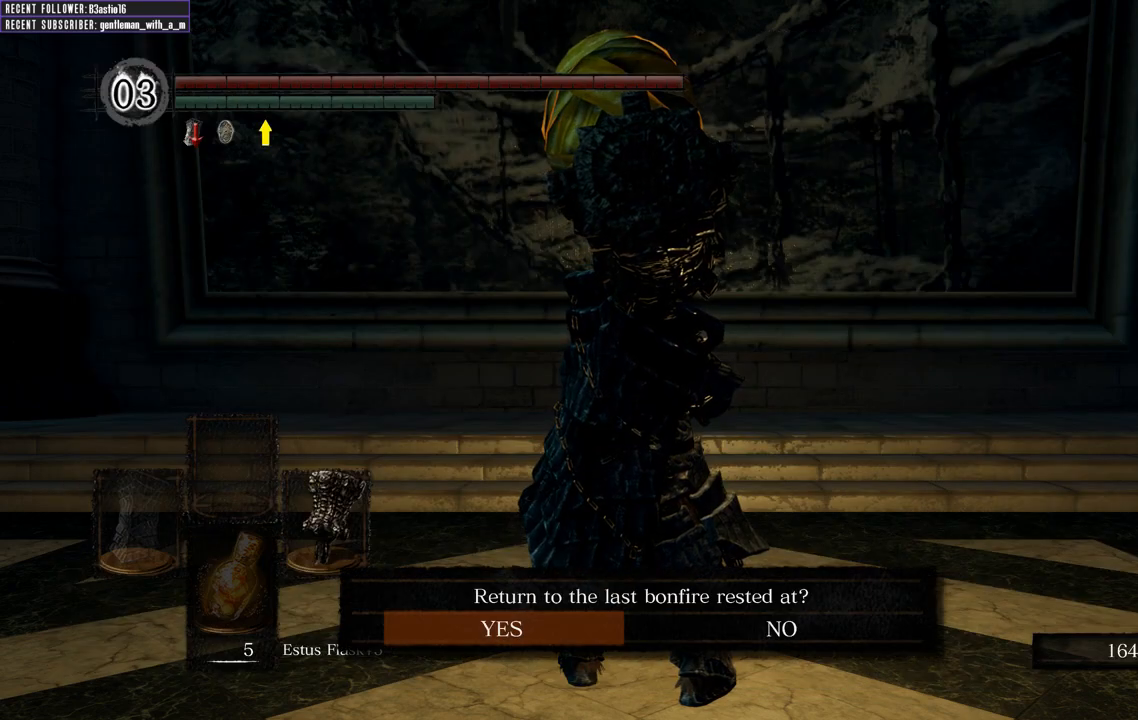
{"buttons": [], "left_stick": "center", "right_stick": "center", "events": [[67, "A", "down"], [167, "A", "up"]]}
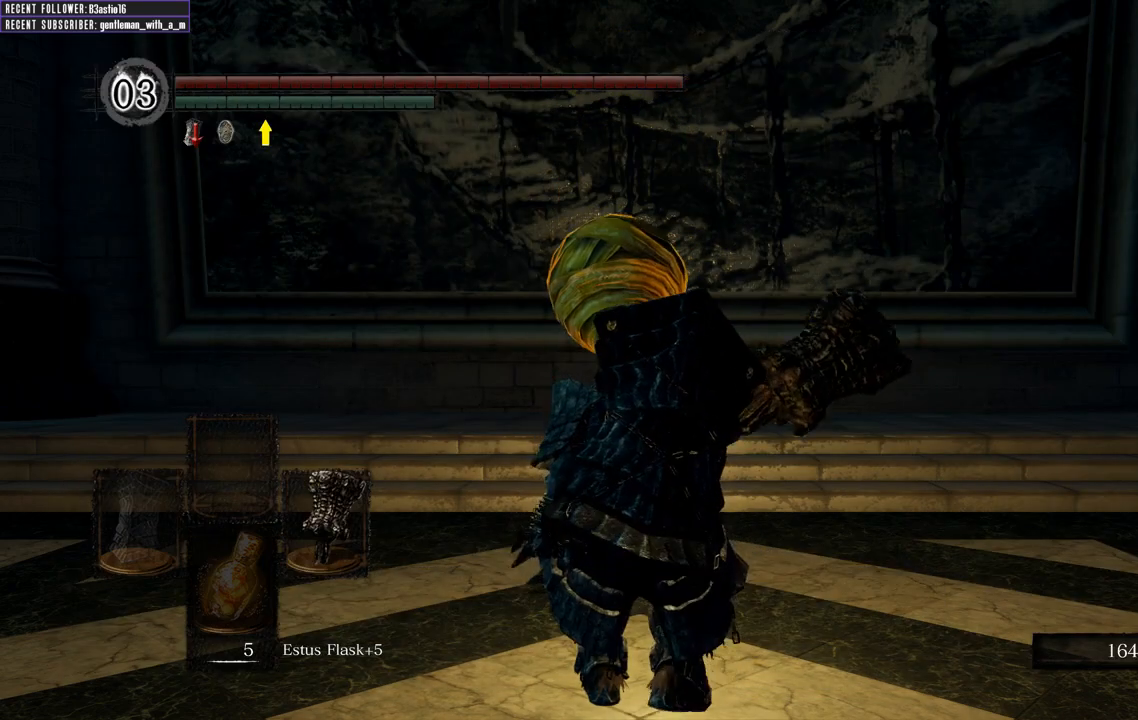
{"buttons": [], "left_stick": "center", "right_stick": "center", "events": []}
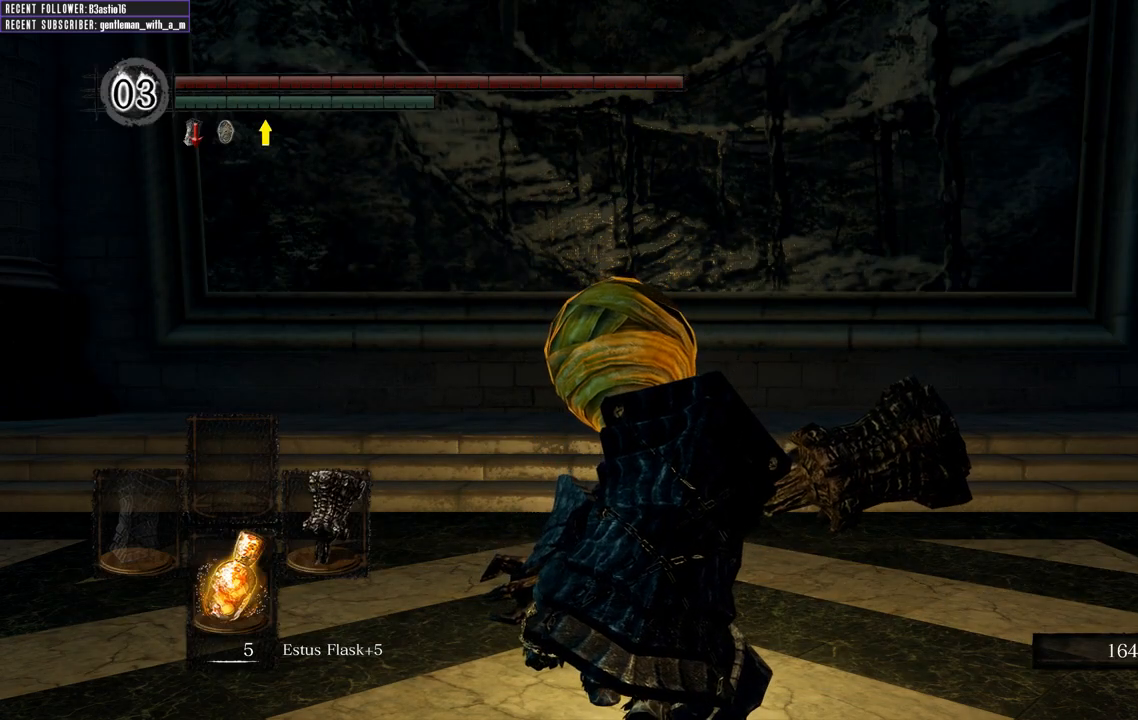
{"buttons": [], "left_stick": "center", "right_stick": "center", "events": []}
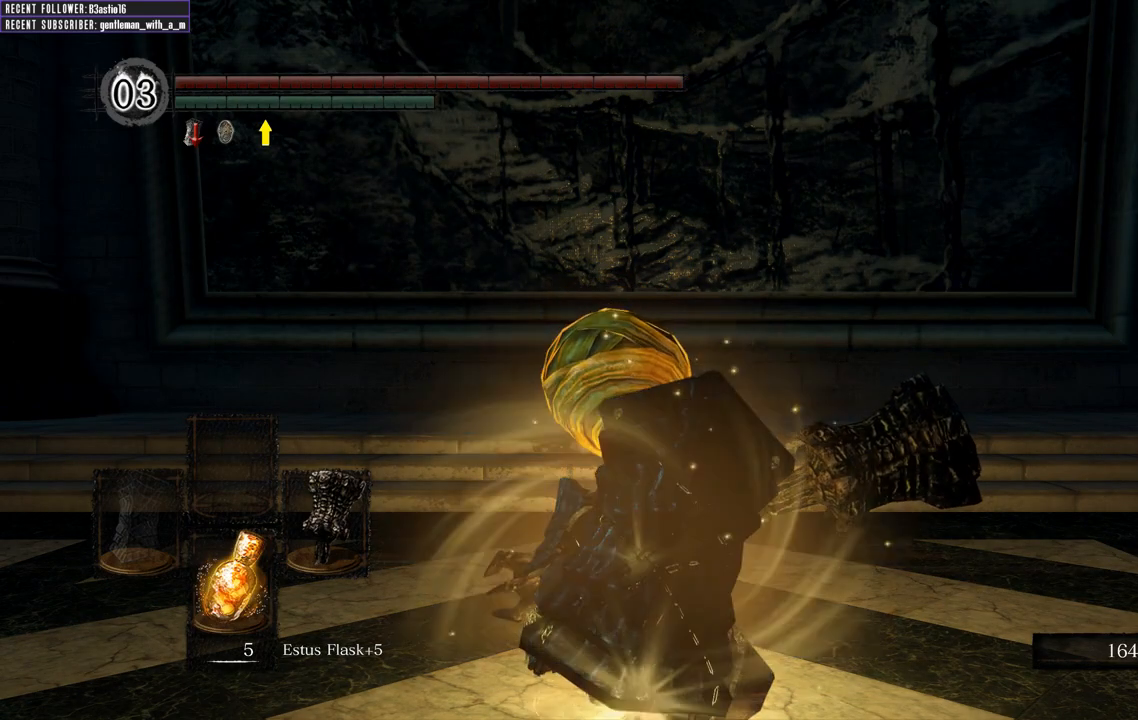
{"buttons": [], "left_stick": "center", "right_stick": "center", "events": []}
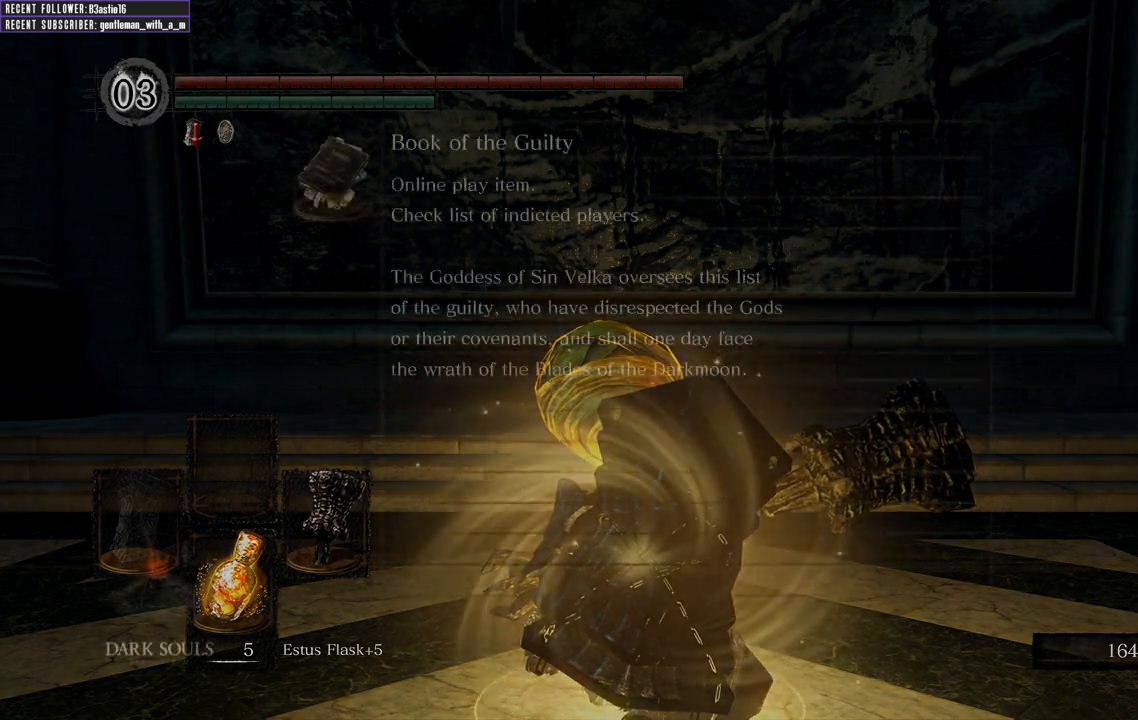
{"buttons": [], "left_stick": "down", "right_stick": "center", "events": [[217, "left_stick", "down"]]}
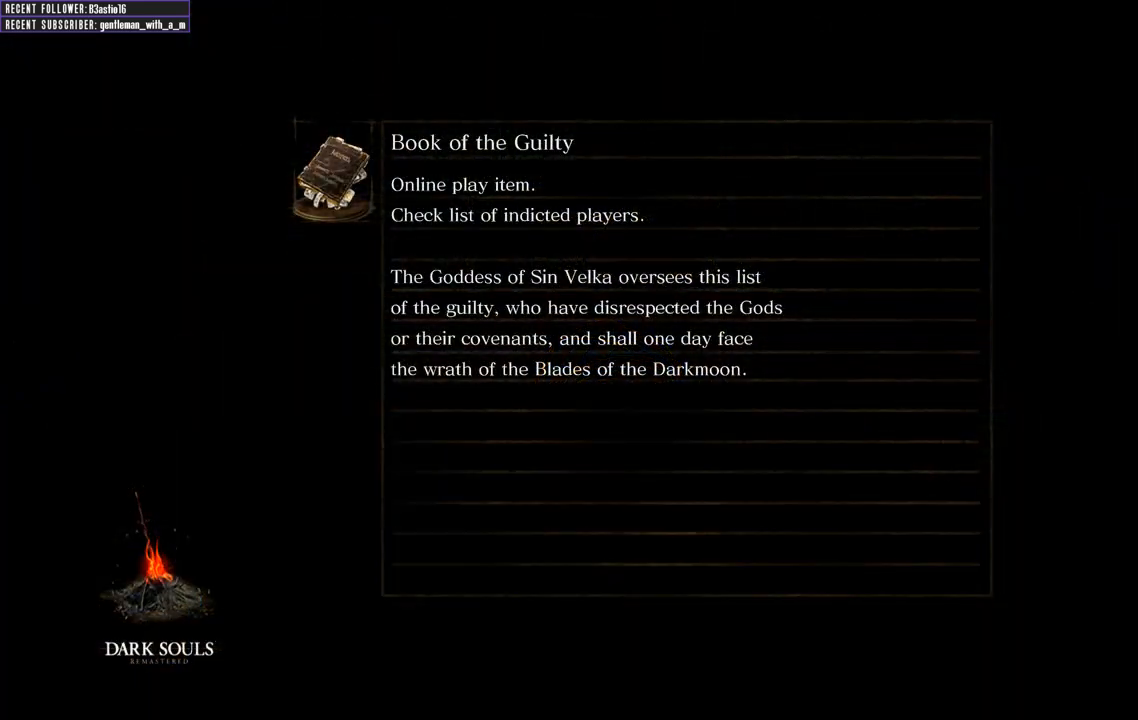
{"buttons": [], "left_stick": "center", "right_stick": "center", "events": [[217, "left_stick", "center"]]}
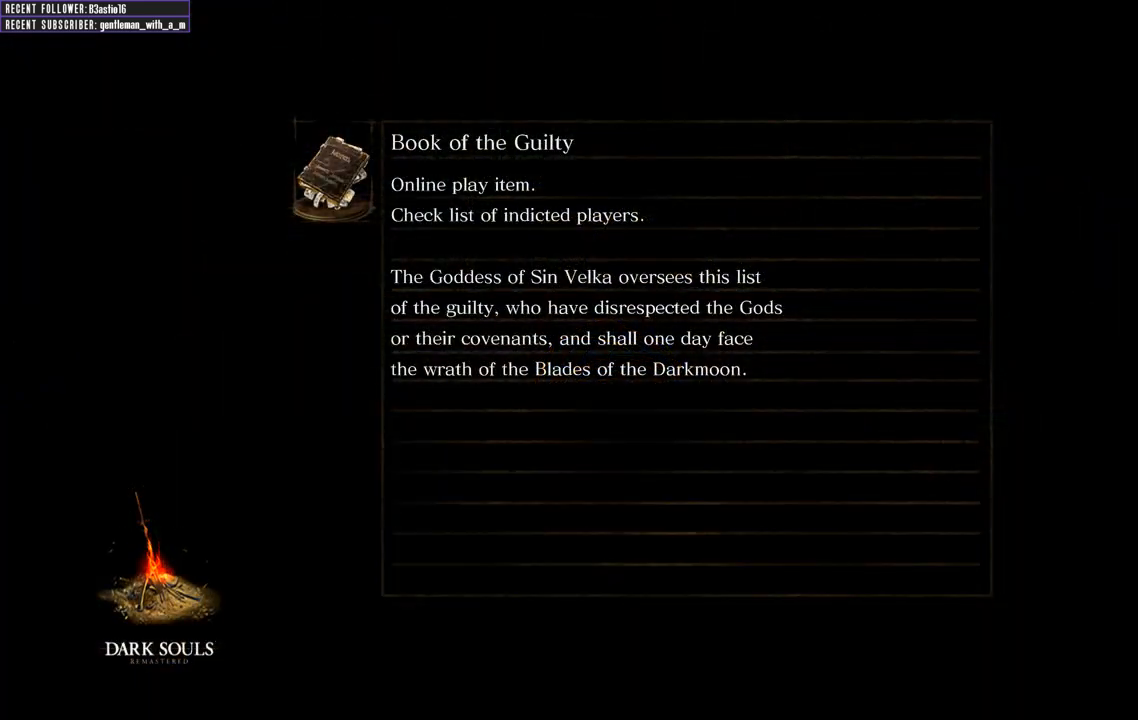
{"buttons": [], "left_stick": "center", "right_stick": "center", "events": []}
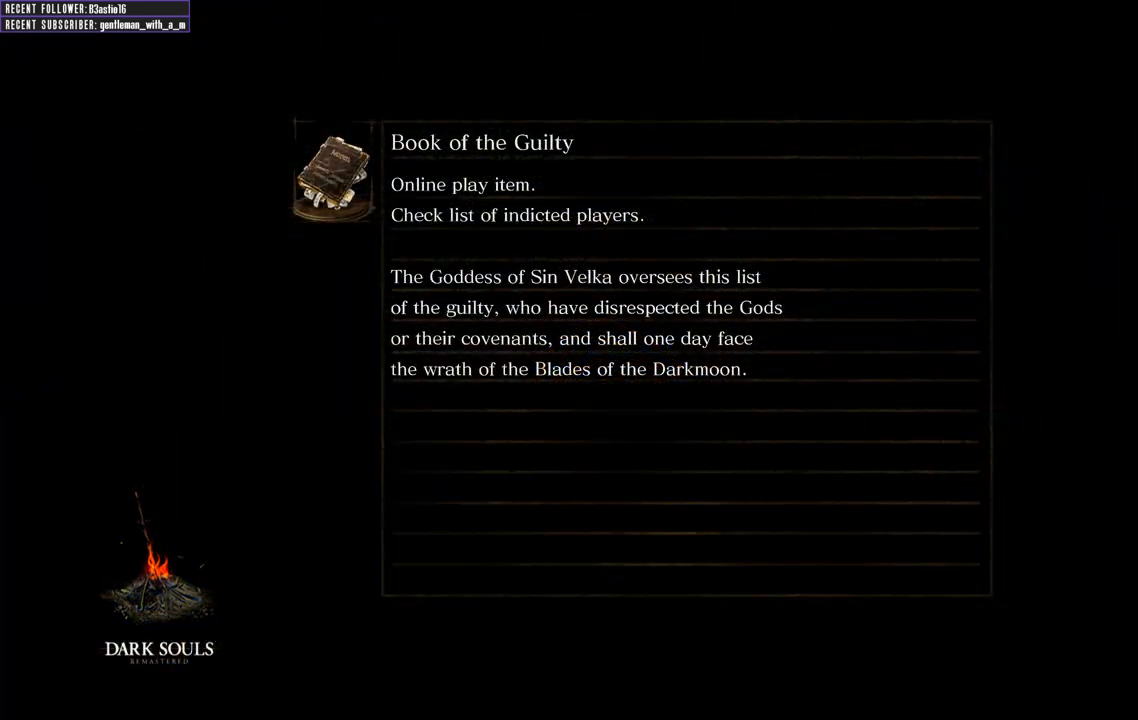
{"buttons": [], "left_stick": "center", "right_stick": "center", "events": []}
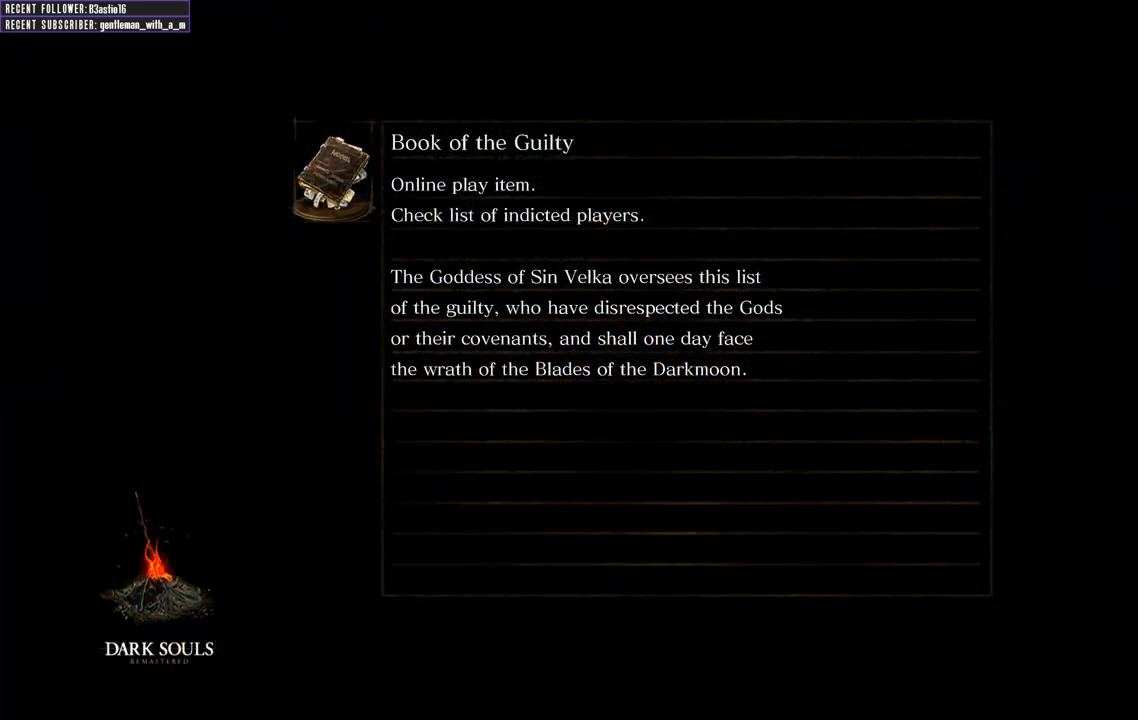
{"buttons": [], "left_stick": "center", "right_stick": "center", "events": []}
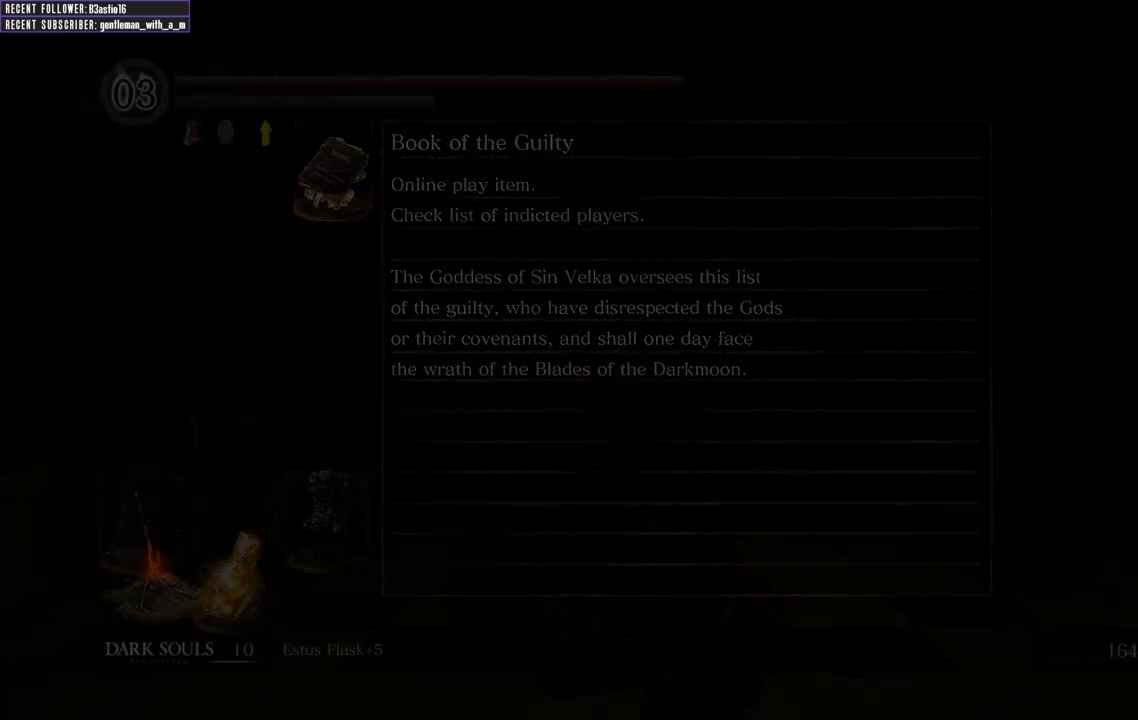
{"buttons": [], "left_stick": "center", "right_stick": "center", "events": []}
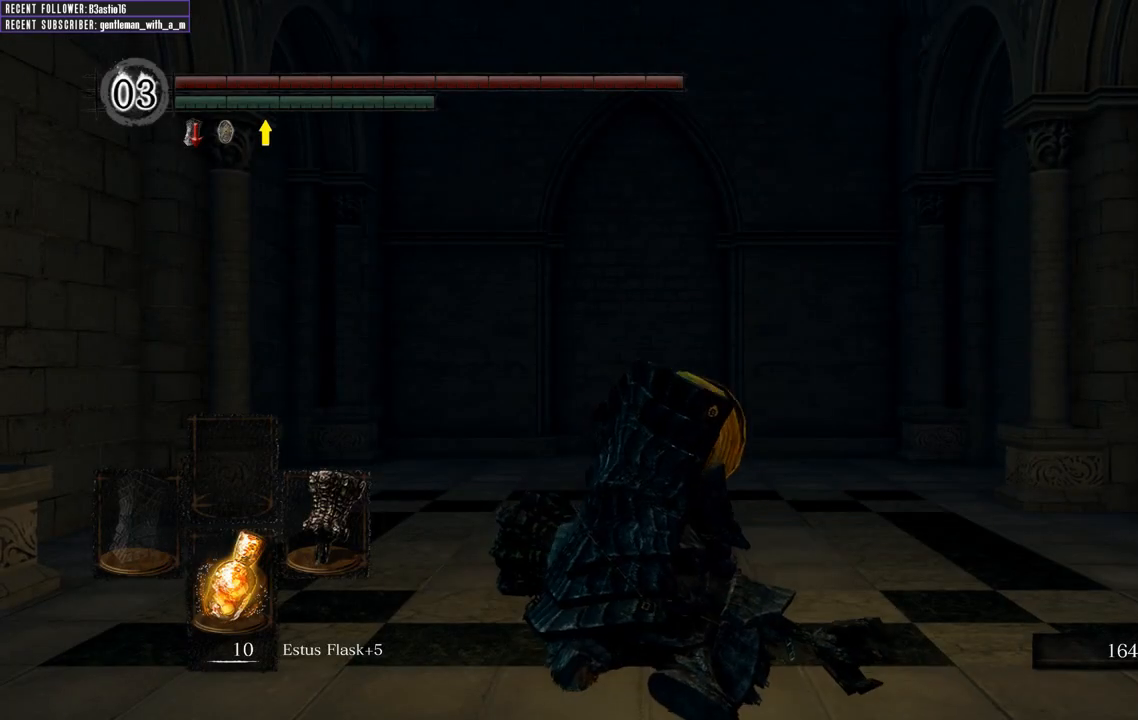
{"buttons": [], "left_stick": "center", "right_stick": "left", "events": [[450, "right_stick", "left"]]}
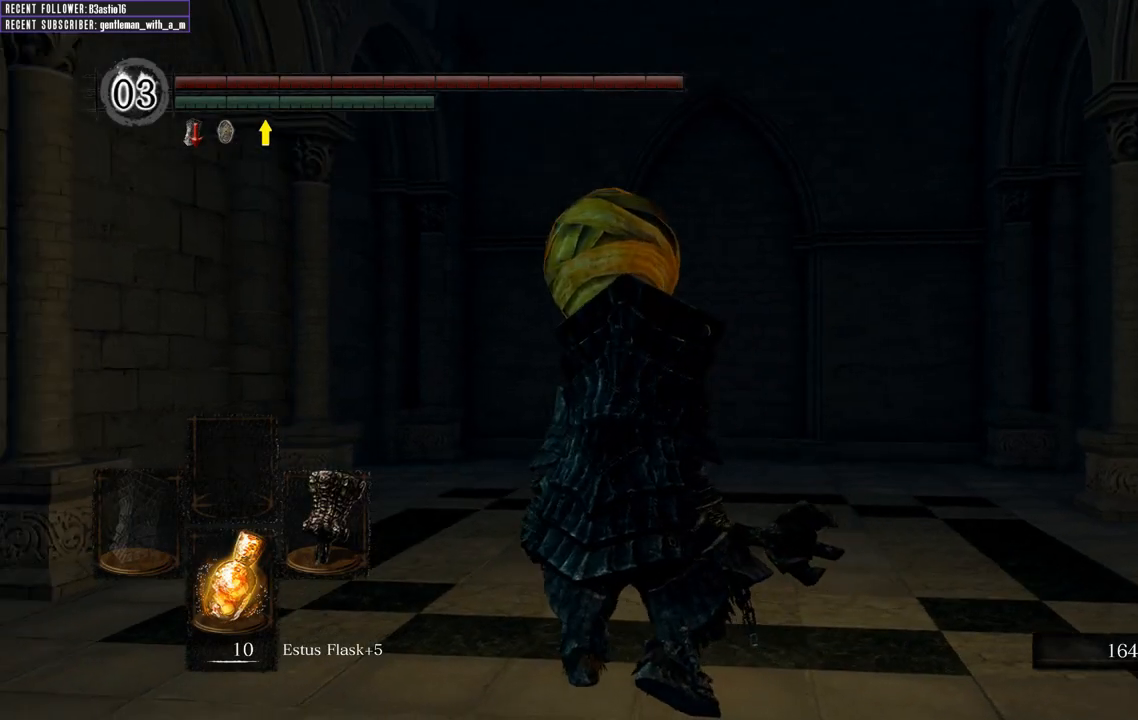
{"buttons": [], "left_stick": "center", "right_stick": "left", "events": [[217, "left_stick", "up-right"], [250, "right_stick", "center"], [350, "right_stick", "left"], [467, "left_stick", "center"]]}
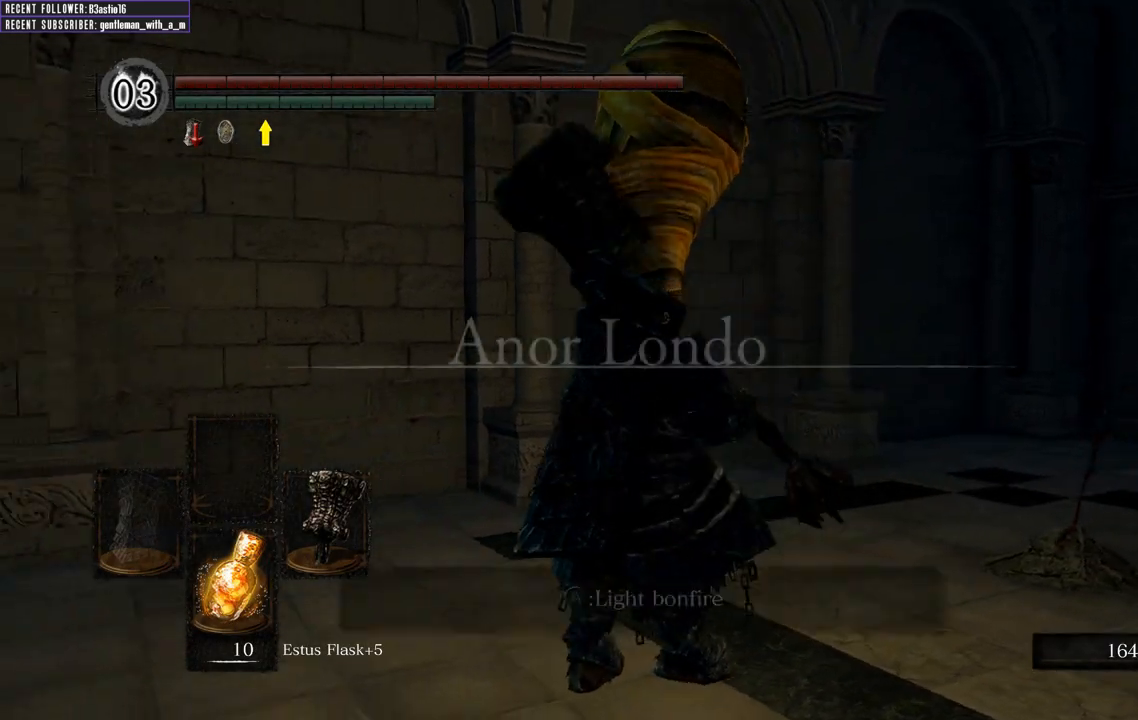
{"buttons": [], "left_stick": "up-right", "right_stick": "up-left", "events": [[50, "right_stick", "up-left"], [467, "left_stick", "up-right"]]}
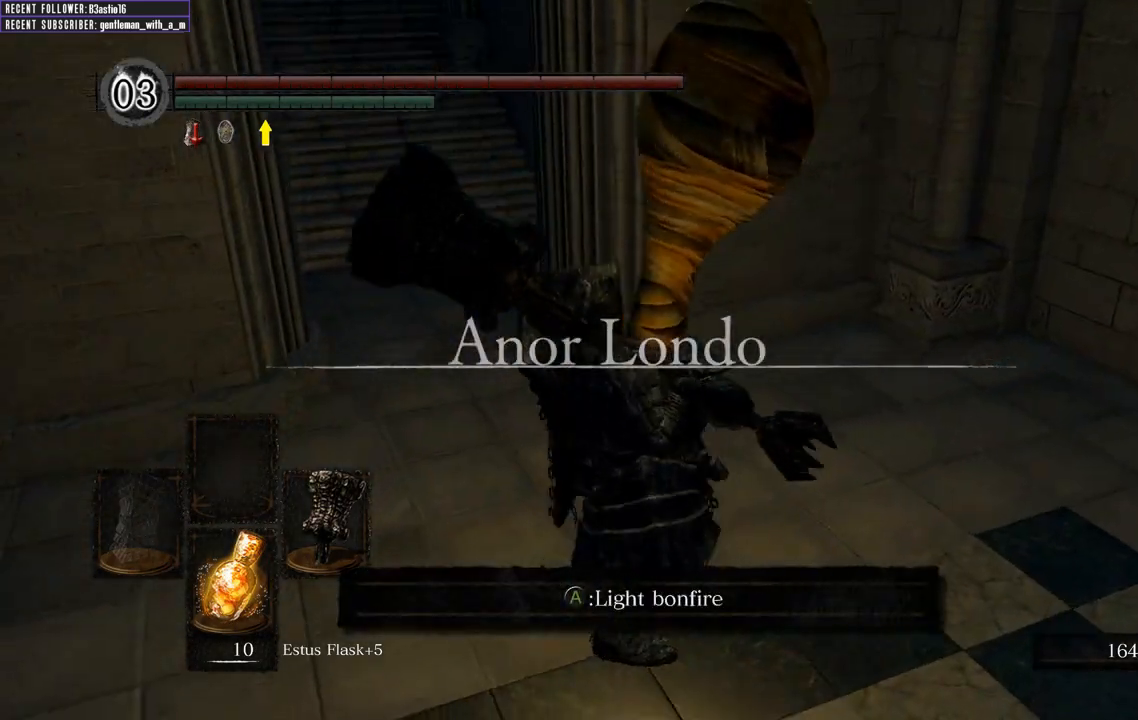
{"buttons": [], "left_stick": "up-left", "right_stick": "center", "events": [[100, "right_stick", "center"], [133, "left_stick", "up-left"]]}
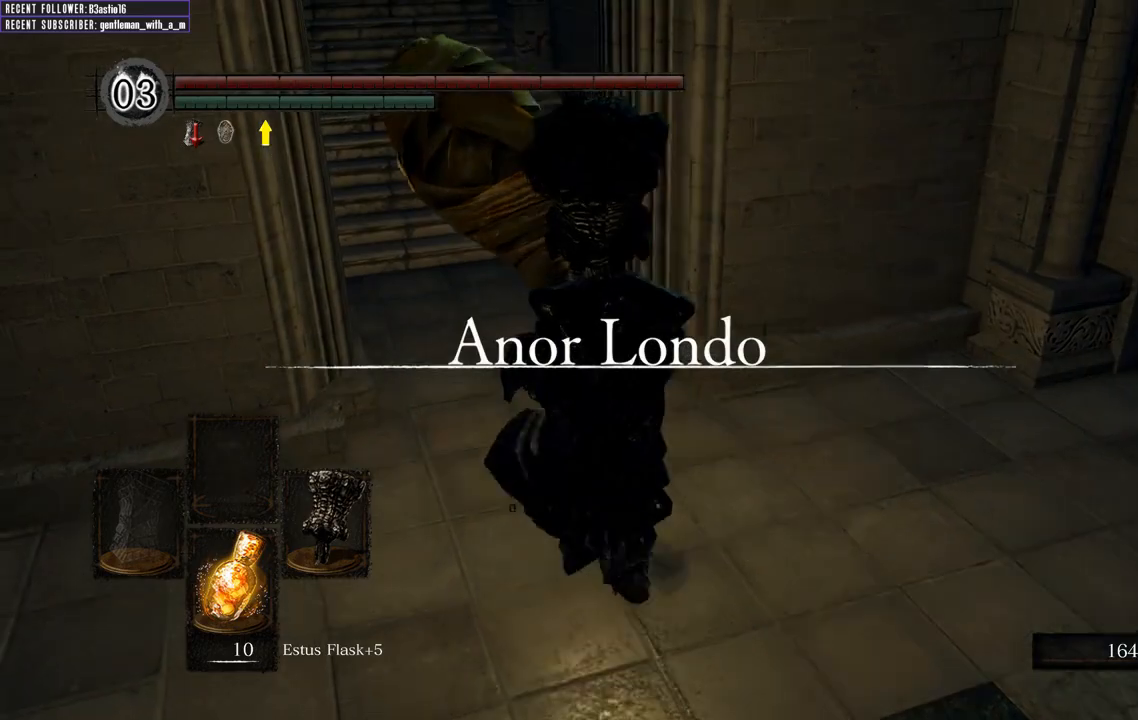
{"buttons": ["B"], "left_stick": "up", "right_stick": "down", "events": [[150, "left_stick", "up"], [300, "B", "down"], [483, "right_stick", "down"]]}
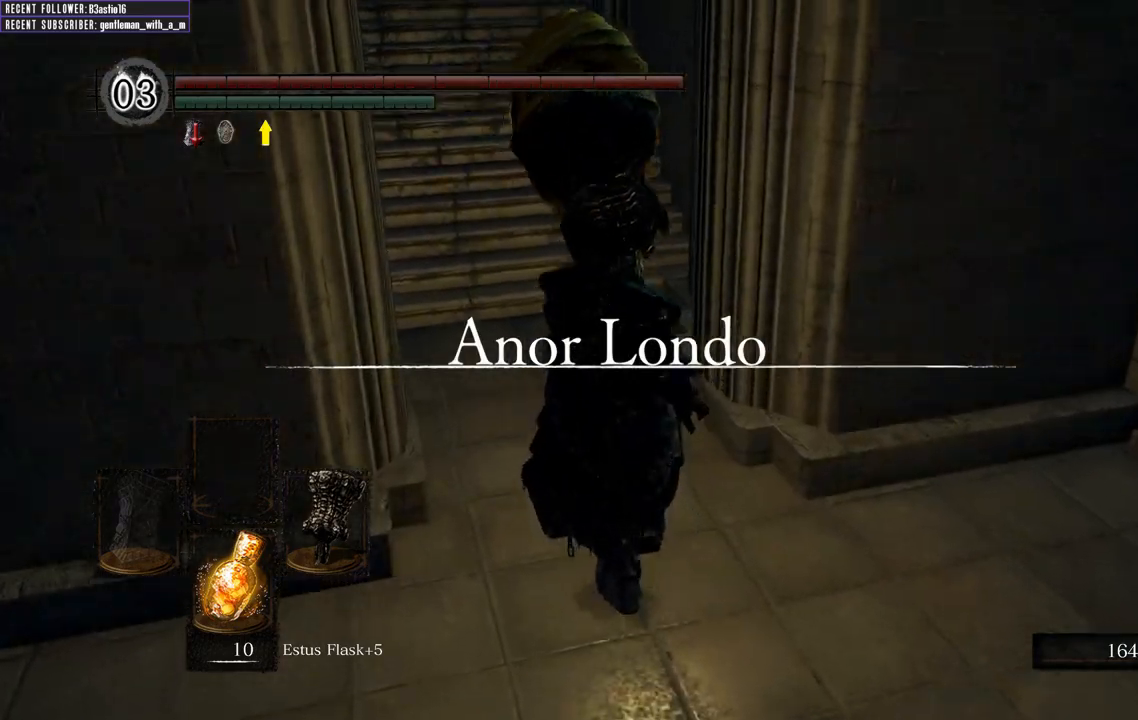
{"buttons": ["B"], "left_stick": "up", "right_stick": "center", "events": [[333, "right_stick", "center"]]}
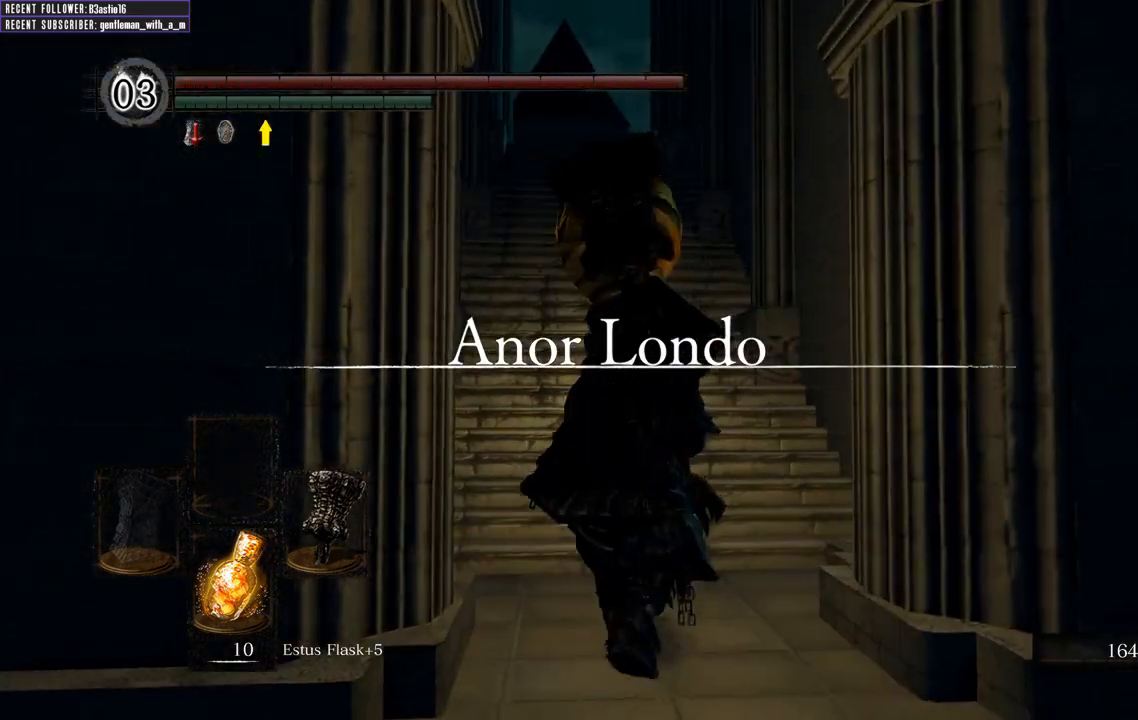
{"buttons": ["B"], "left_stick": "up", "right_stick": "center", "events": []}
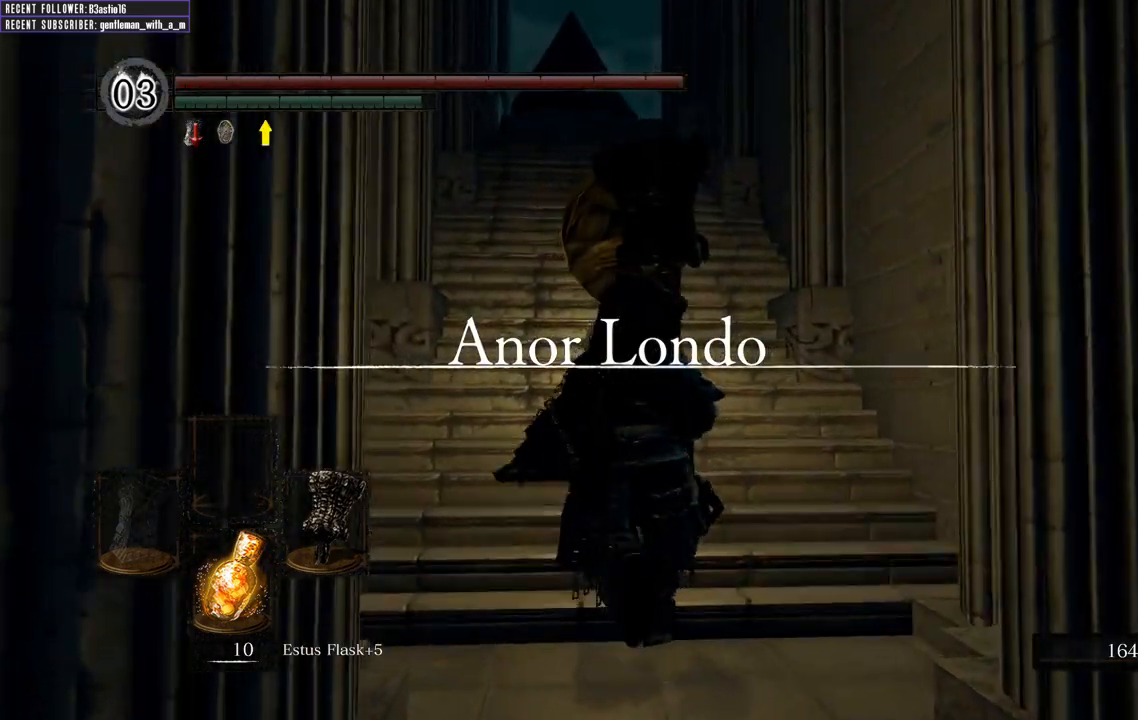
{"buttons": ["B"], "left_stick": "up", "right_stick": "center", "events": [[167, "right_stick", "left"], [217, "right_stick", "up-left"], [500, "right_stick", "center"]]}